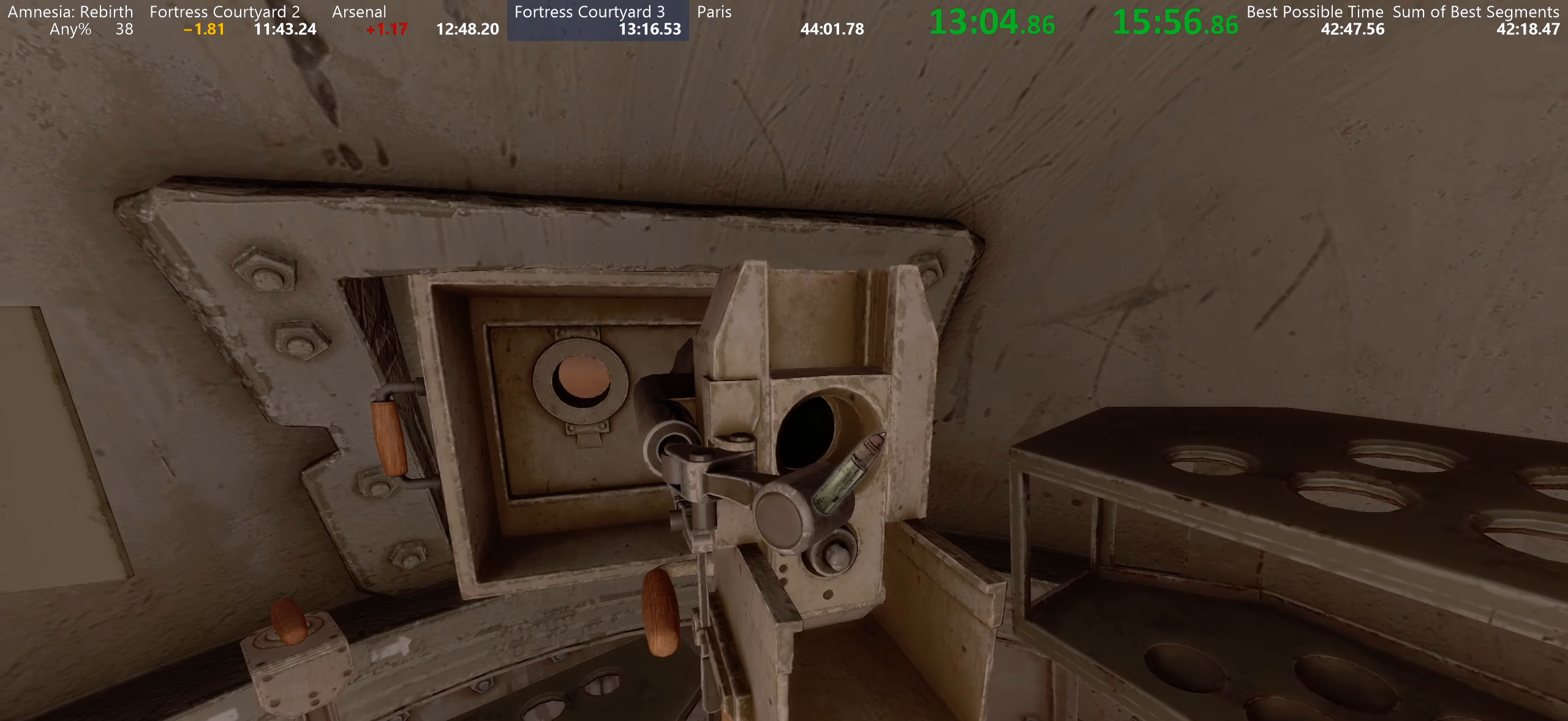
Gameplay with keyboard and mouse; each line is a JSON object with the keys and mouse buttons held at the frame after it. "events" lists presses ("down") and releases ("up") of "a", "d", "e", "f", "q", "r", "s", "shift", "space", "tab", "w", "mouse_left", "mouse_right", "mouse_wheel_up" and "mouse_wheel_down" between this image and that frame as [ms after this image, input, new state], when the widget could be followed in between. "mouse_left", "mouse_right", "mouse_wheel_up", "mouse_wheel_down" = the "left", "right", "wheel_up", "wheel_down" buttons of the "mouse" list. No other keys are recorded. Mouse movement is not recorded.
{"keys": [], "mouse": ["left"], "events": [[33, "mouse_left", "down"], [133, "mouse_left", "up"], [183, "mouse_left", "down"], [300, "mouse_left", "up"], [333, "mouse_left", "down"], [416, "mouse_left", "up"], [466, "mouse_left", "down"]]}
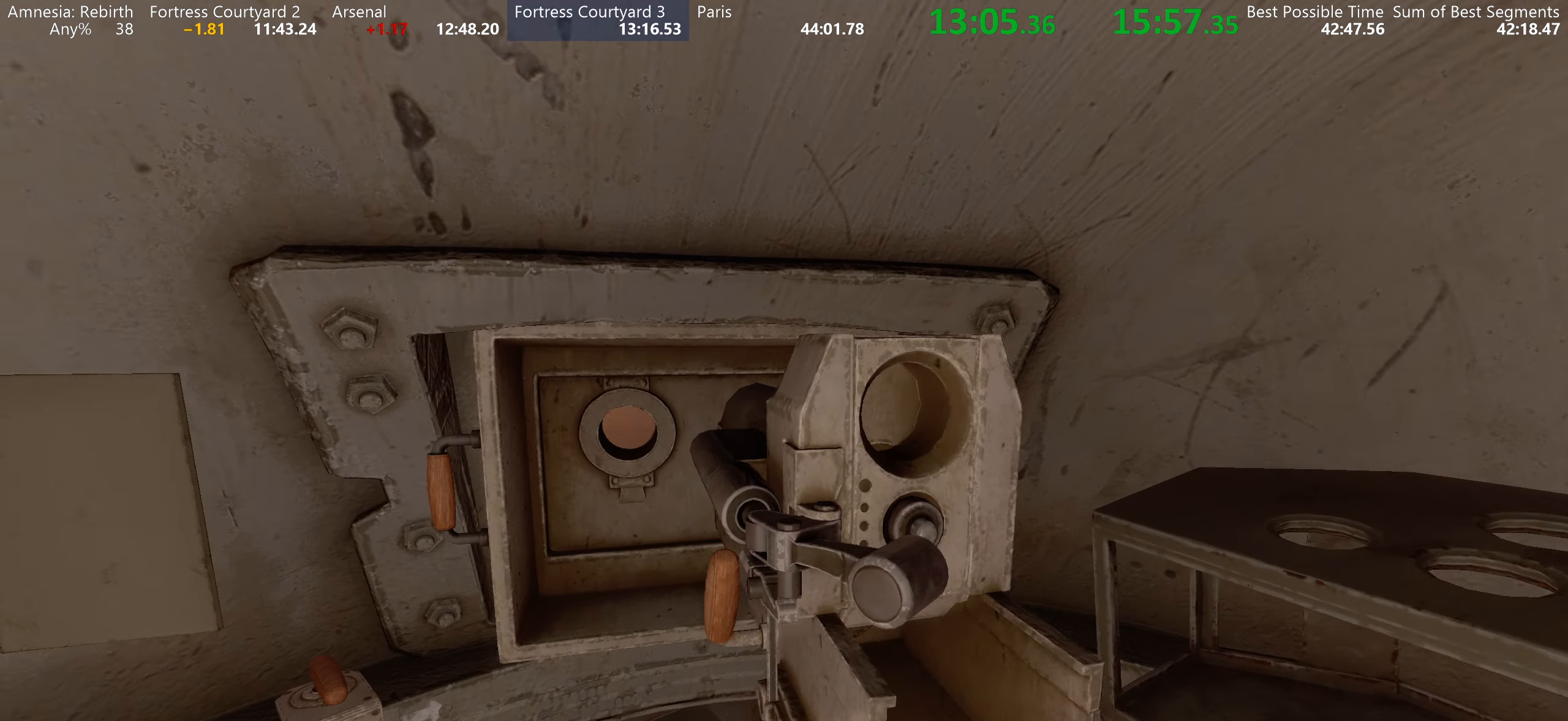
{"keys": [], "mouse": [], "events": [[50, "mouse_left", "up"], [100, "mouse_left", "down"], [216, "mouse_left", "up"], [266, "mouse_left", "down"], [333, "mouse_left", "up"], [383, "mouse_left", "down"], [483, "mouse_left", "up"]]}
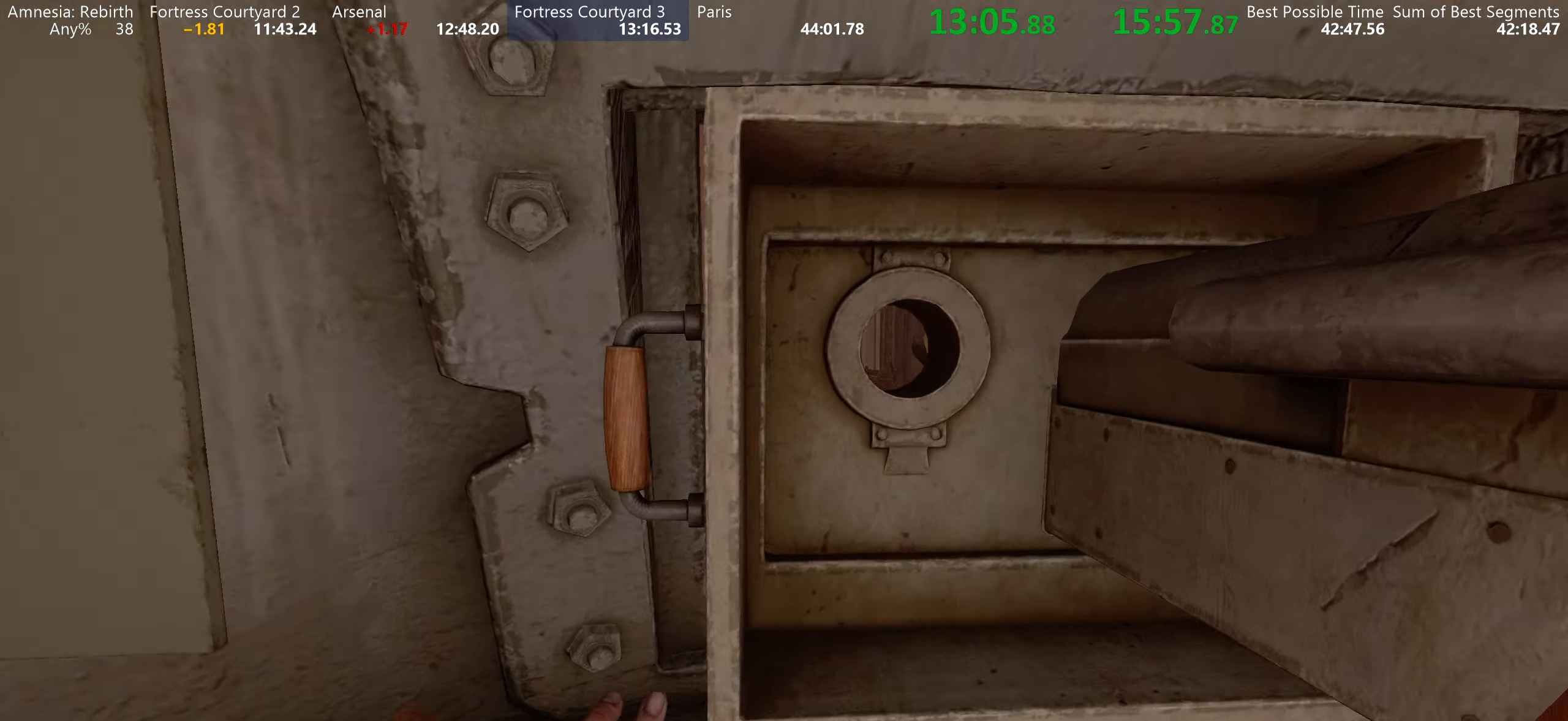
{"keys": [], "mouse": ["left"], "events": [[33, "mouse_left", "down"], [132, "mouse_left", "up"], [182, "mouse_left", "down"], [349, "mouse_left", "up"], [449, "mouse_left", "down"]]}
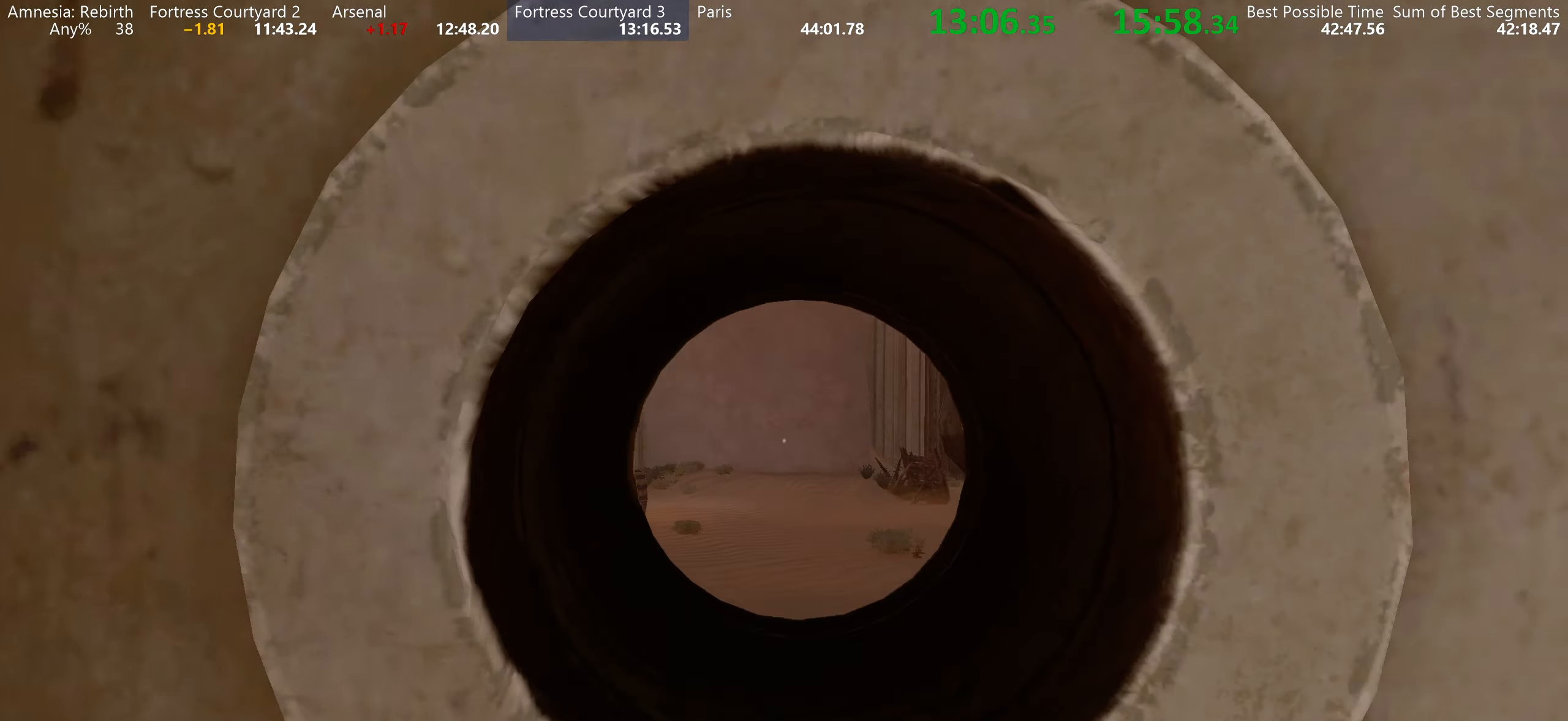
{"keys": [], "mouse": ["left"], "events": [[17, "mouse_left", "up"], [83, "mouse_left", "down"], [133, "mouse_left", "up"], [183, "mouse_left", "down"], [233, "mouse_left", "up"], [317, "mouse_left", "down"], [367, "mouse_left", "up"], [433, "mouse_left", "down"]]}
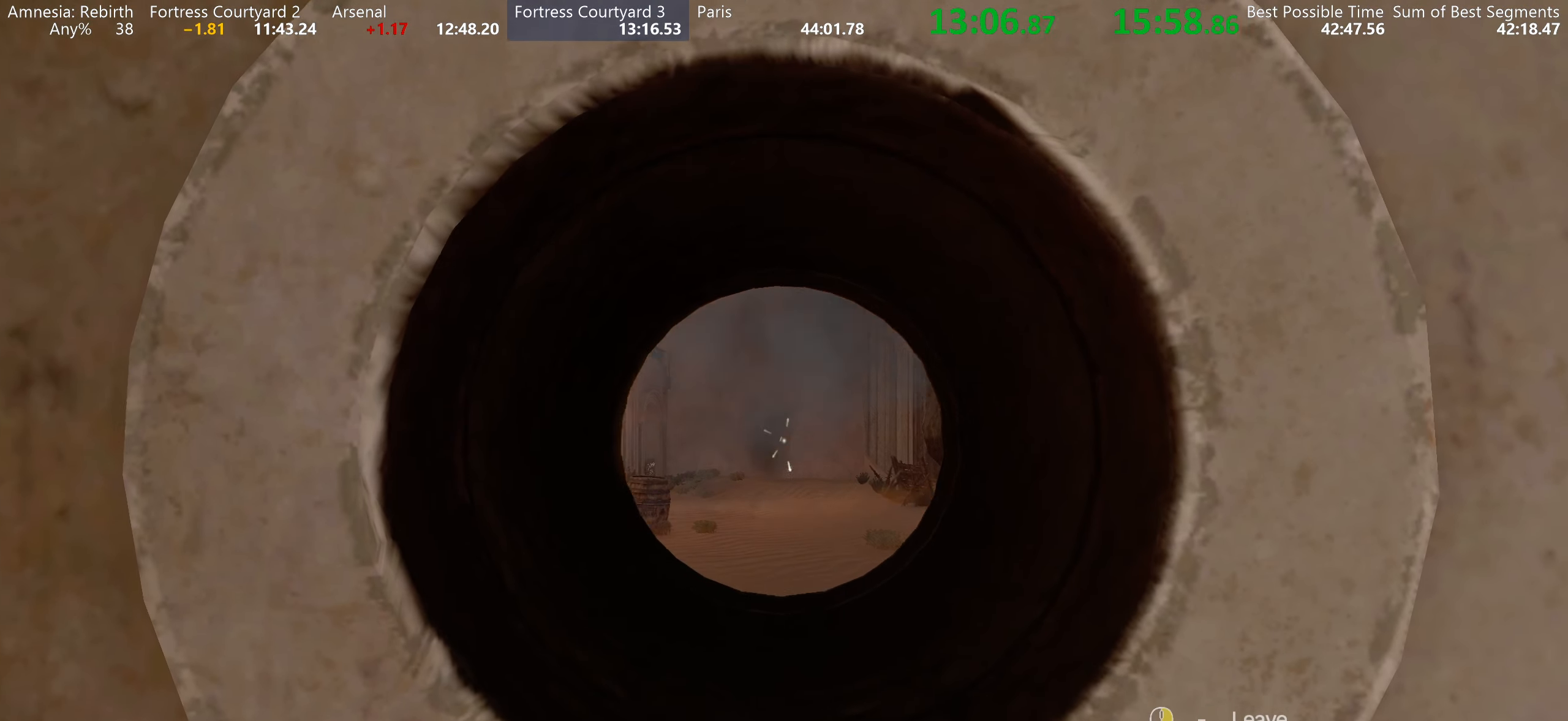
{"keys": [], "mouse": [], "events": [[100, "mouse_left", "up"], [150, "mouse_left", "down"], [200, "mouse_left", "up"], [250, "mouse_right", "down"], [317, "mouse_right", "up"]]}
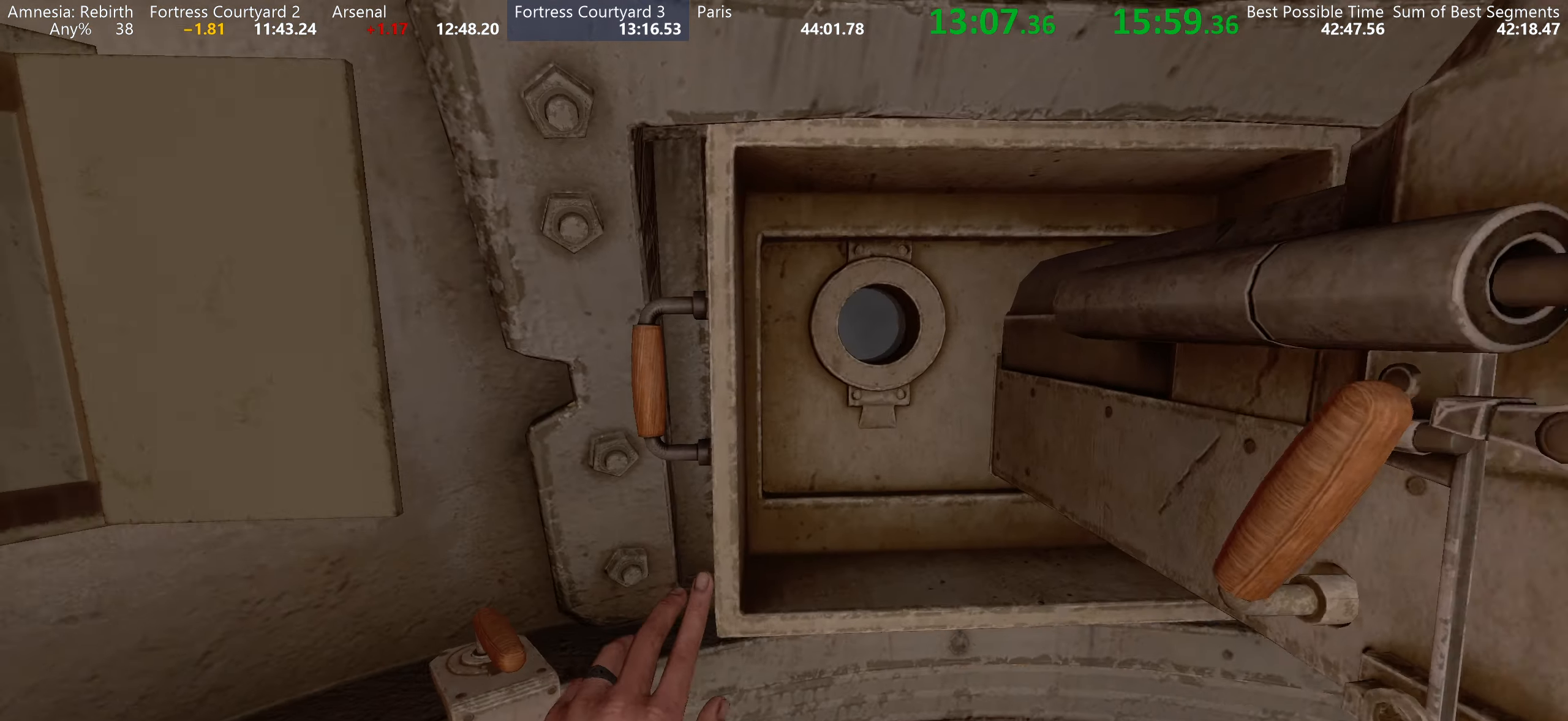
{"keys": [], "mouse": [], "events": []}
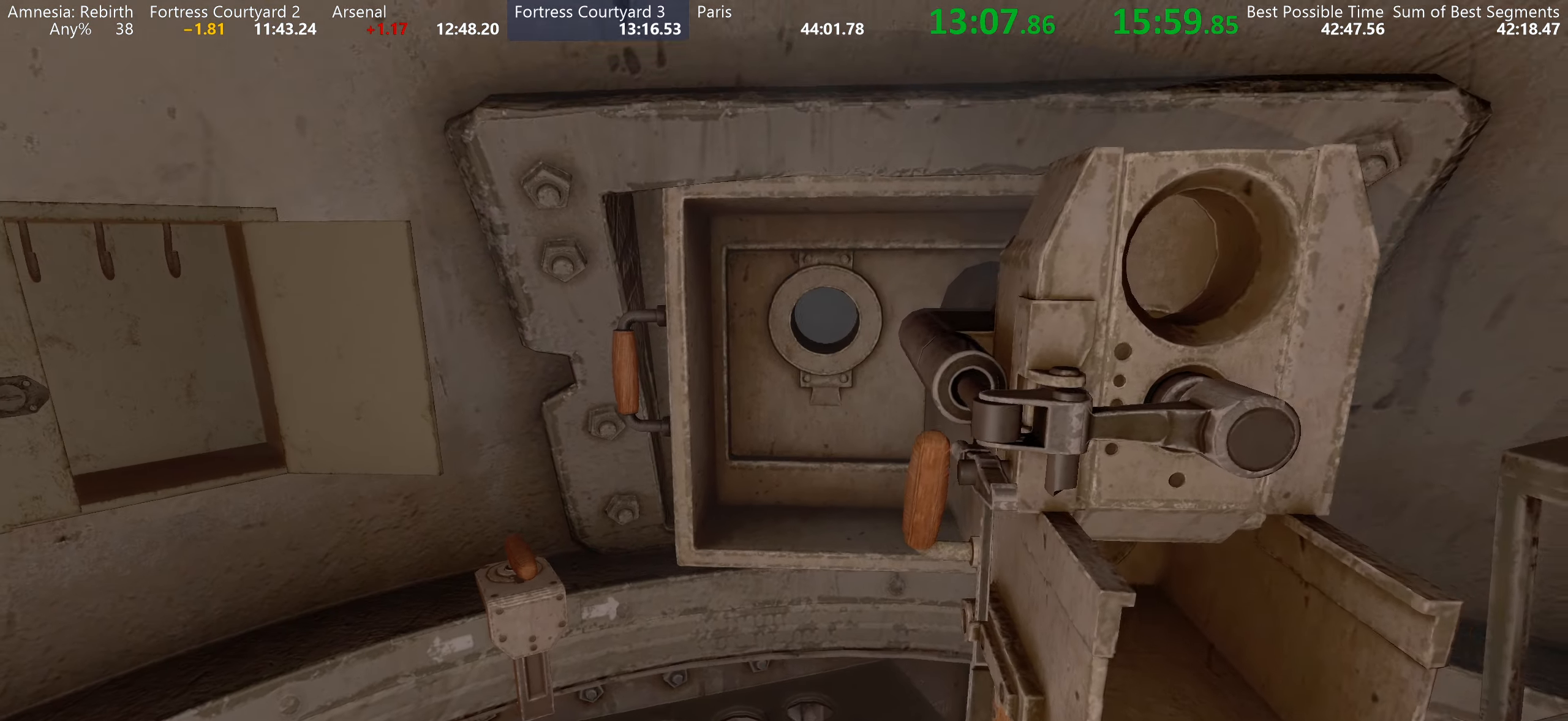
{"keys": [], "mouse": [], "events": []}
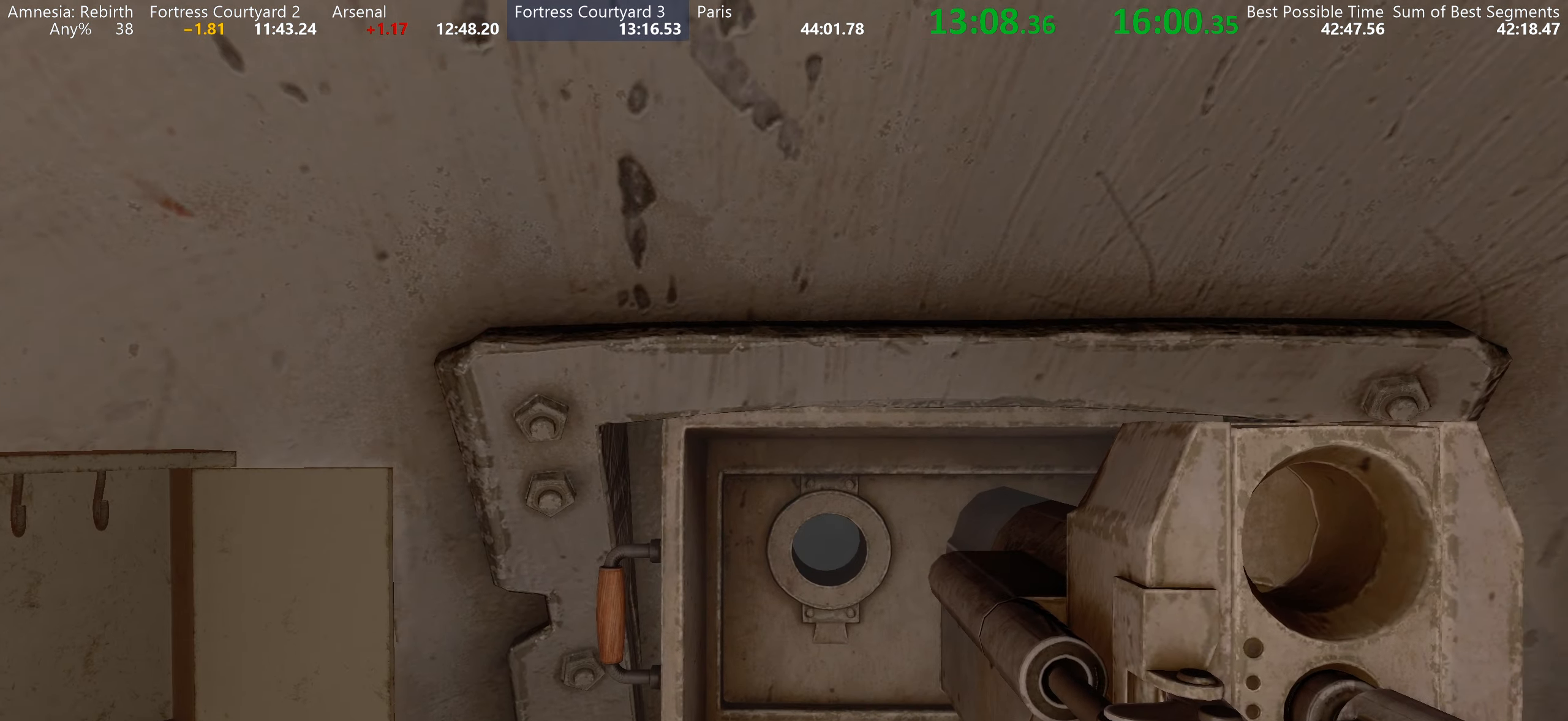
{"keys": [], "mouse": [], "events": []}
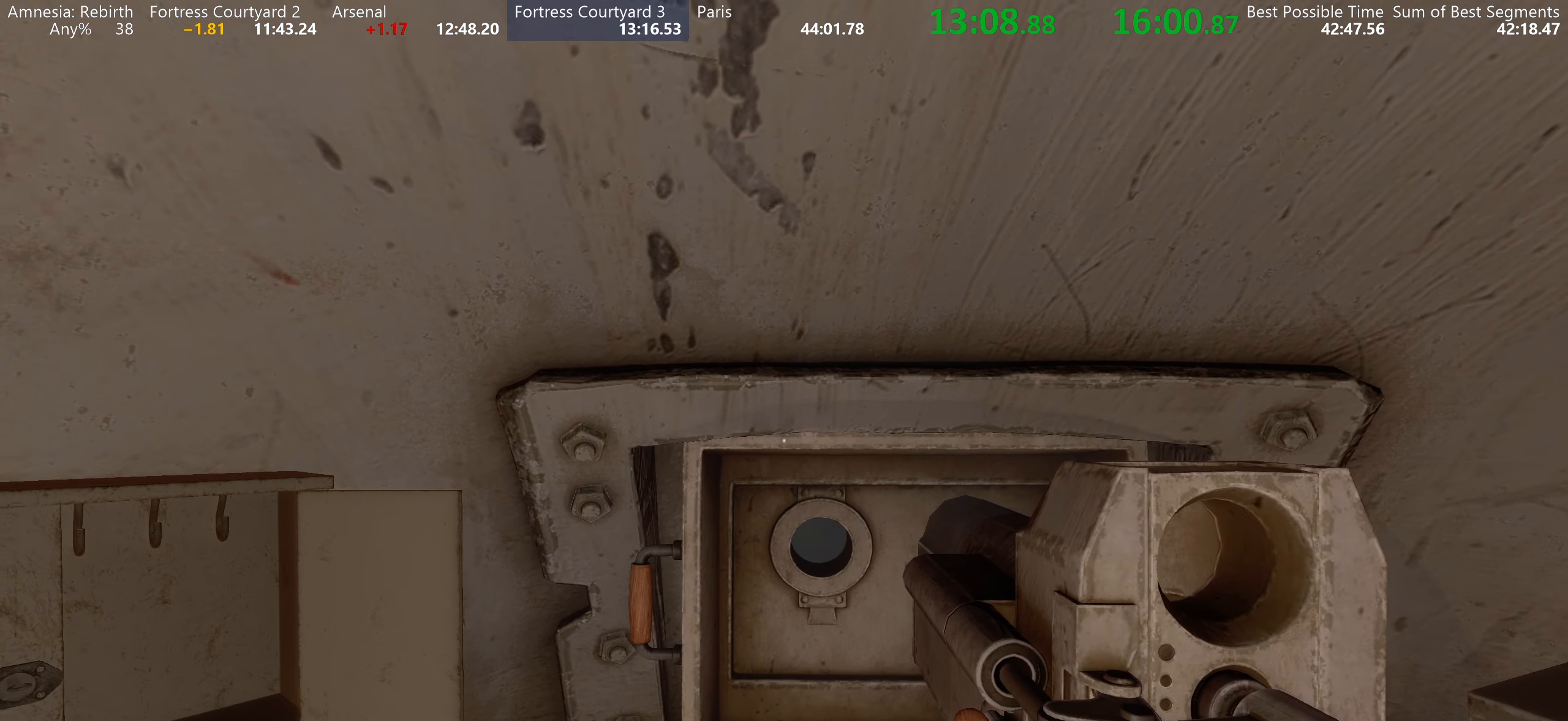
{"keys": [], "mouse": [], "events": []}
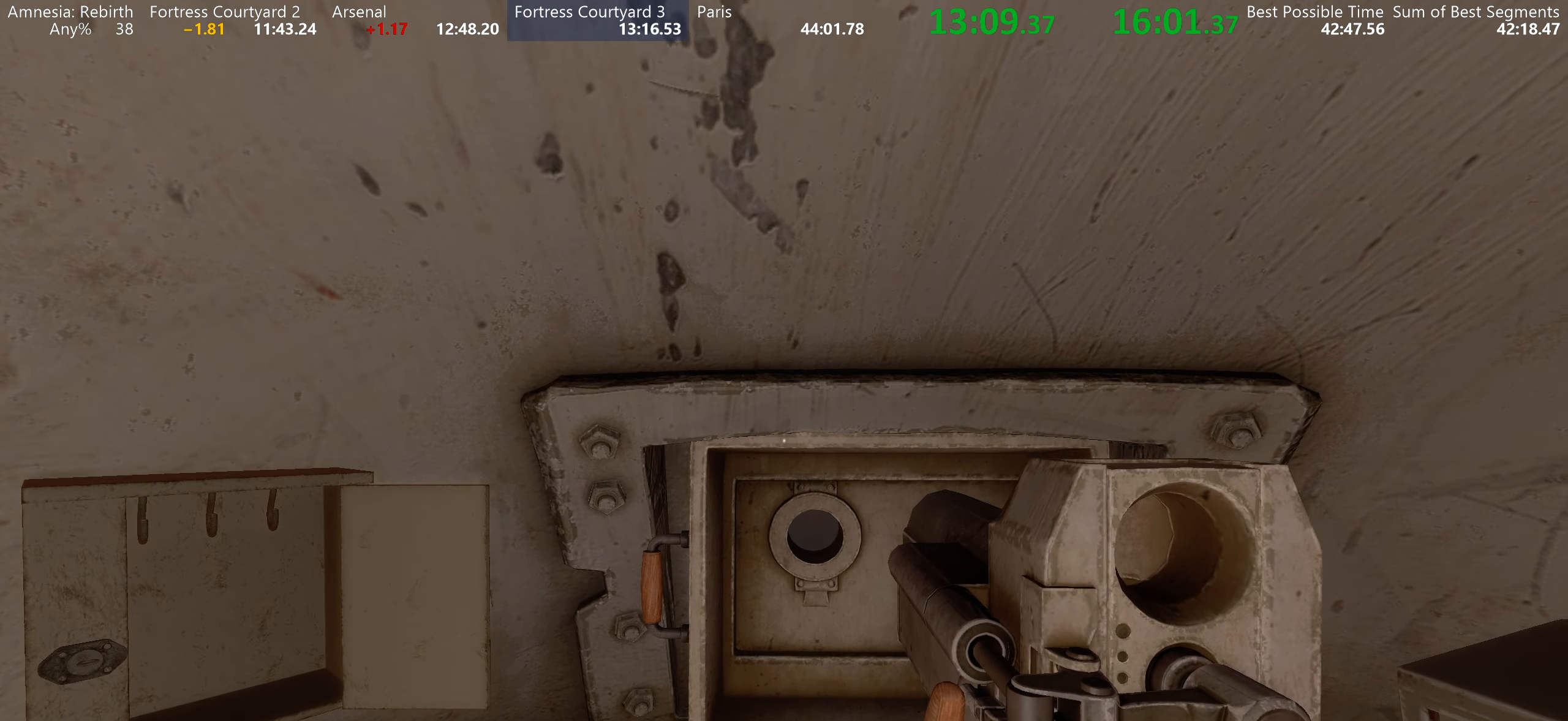
{"keys": [], "mouse": ["left"], "events": [[417, "mouse_left", "down"]]}
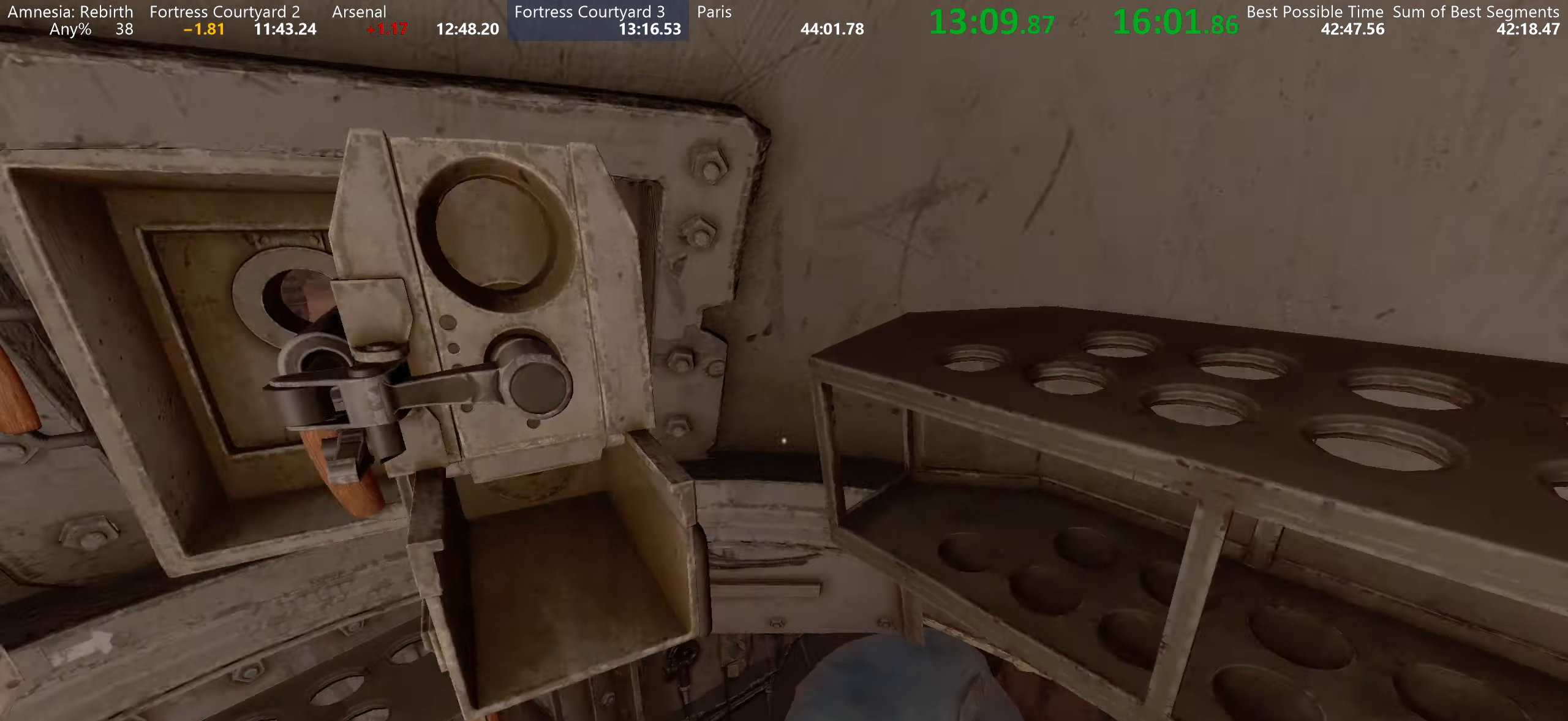
{"keys": [], "mouse": [], "events": [[17, "mouse_left", "up"], [167, "mouse_left", "down"], [200, "mouse_left", "up"], [250, "mouse_left", "down"], [283, "mouse_left", "up"], [383, "mouse_left", "down"], [433, "mouse_left", "up"]]}
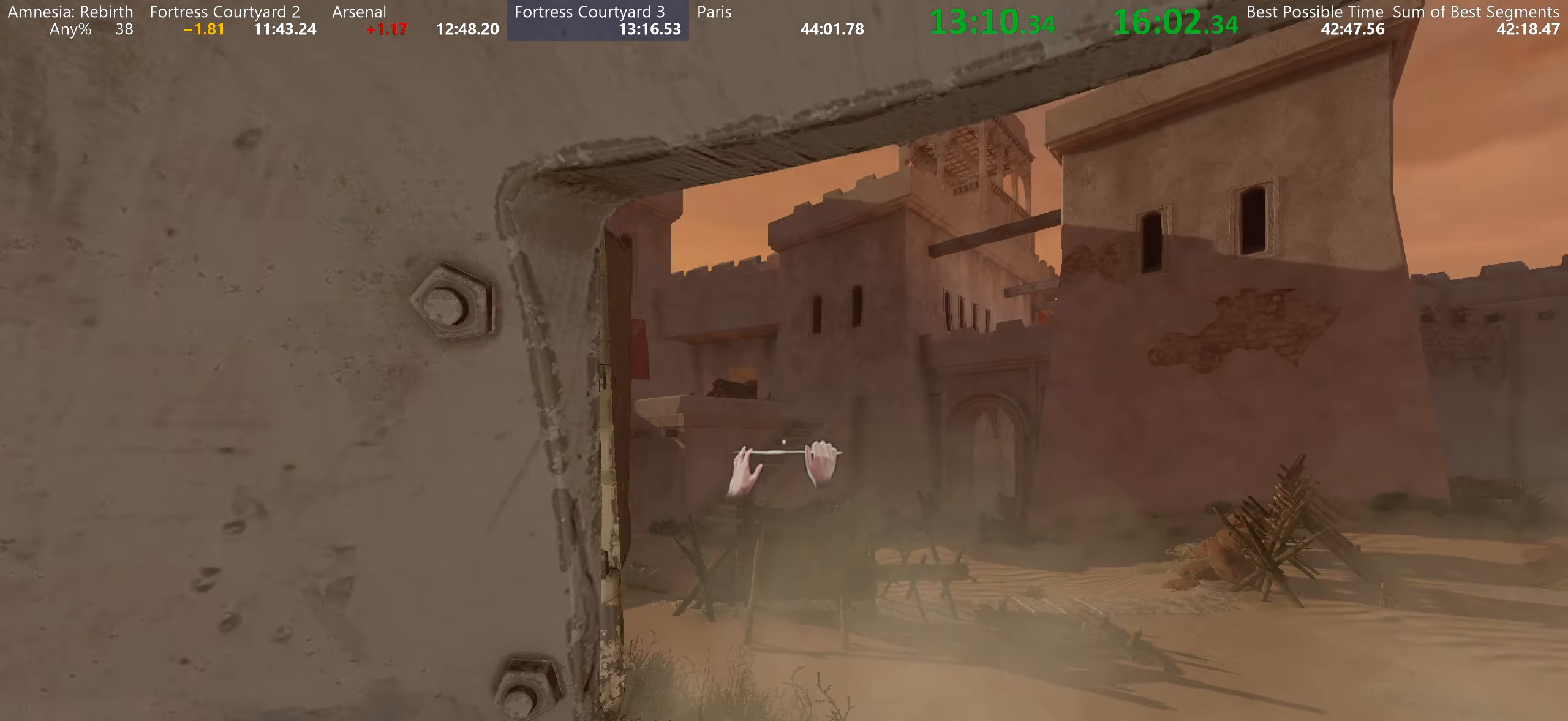
{"keys": [], "mouse": [], "events": [[50, "mouse_left", "down"], [83, "mouse_left", "up"], [150, "mouse_left", "down"], [217, "mouse_left", "up"]]}